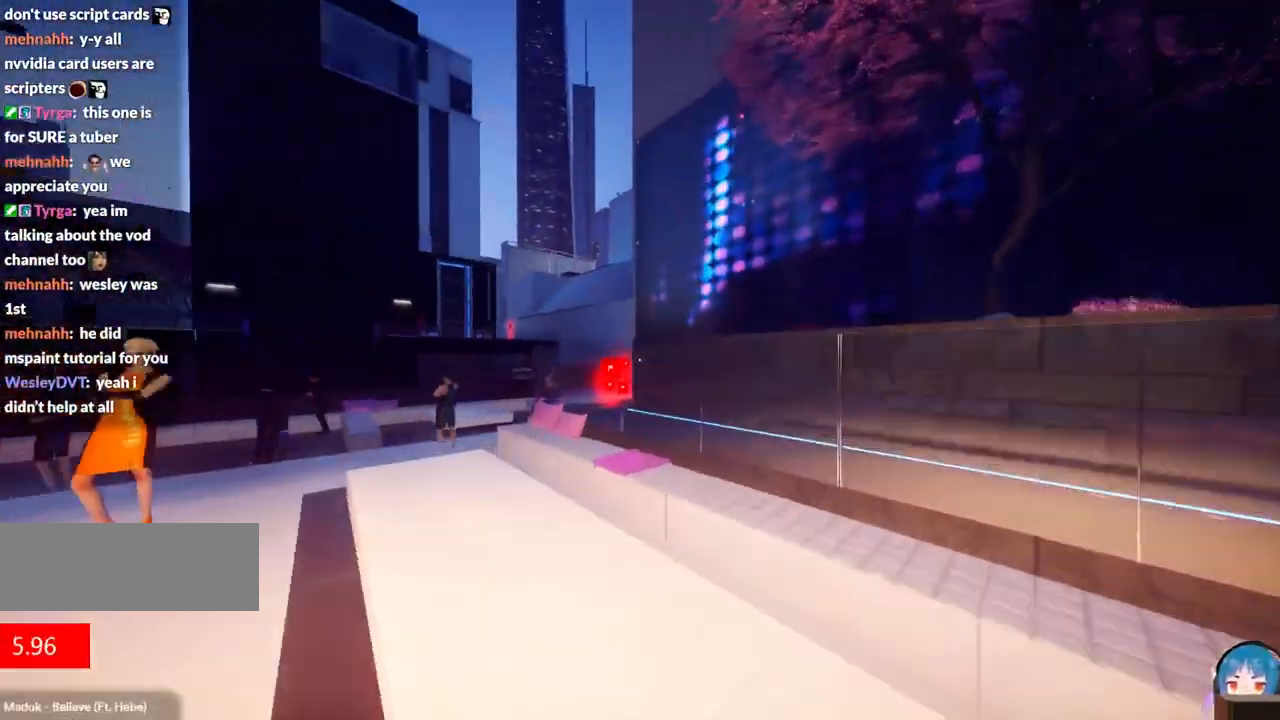
Gameplay with keyboard; each line is a JSON object with the keys held at the frame after it. "events" lists presses ("down") and releases ("up") of "a", "ctrl", "d", "e", "f", "q", "r", "s", "shift" and "w" between this image and that frame as [ms after this image, input, new state], when the widget could be followed in between. No other keys are recorded. Mouse input is not recorded.
{"keys": ["w"], "events": [[250, "f", "down"], [434, "f", "up"]]}
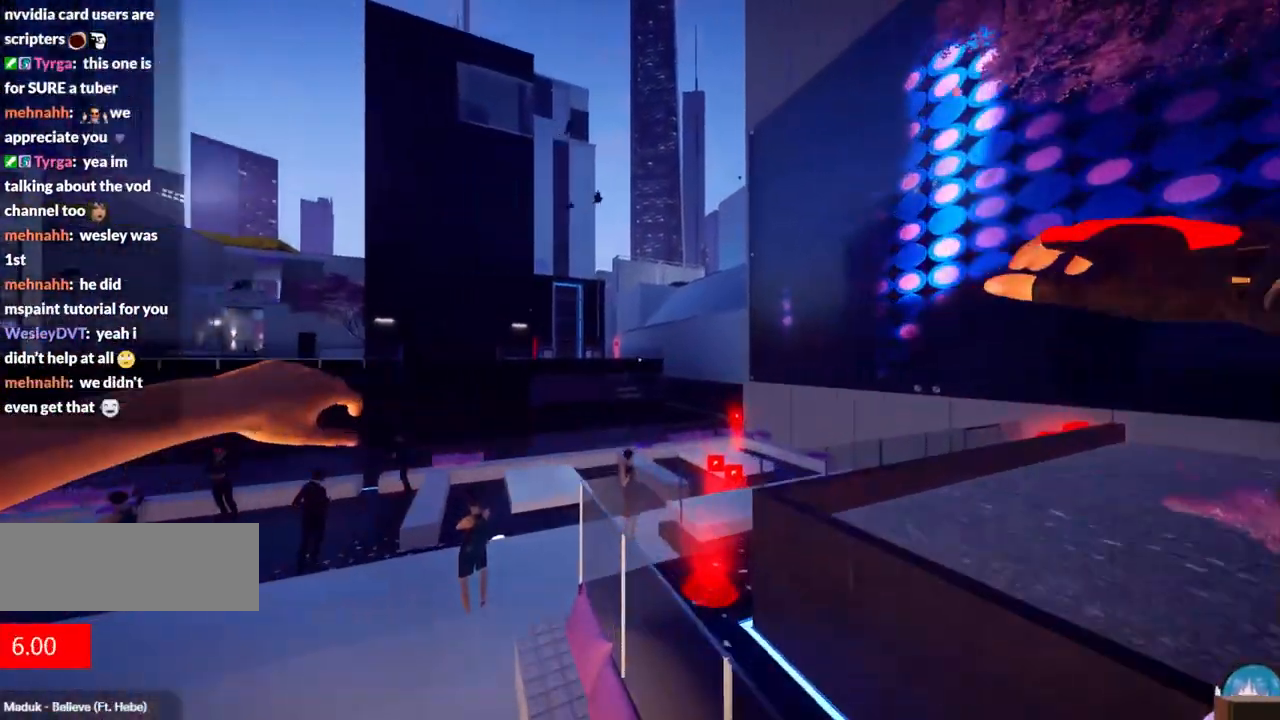
{"keys": ["w"], "events": [[67, "d", "down"], [300, "d", "up"]]}
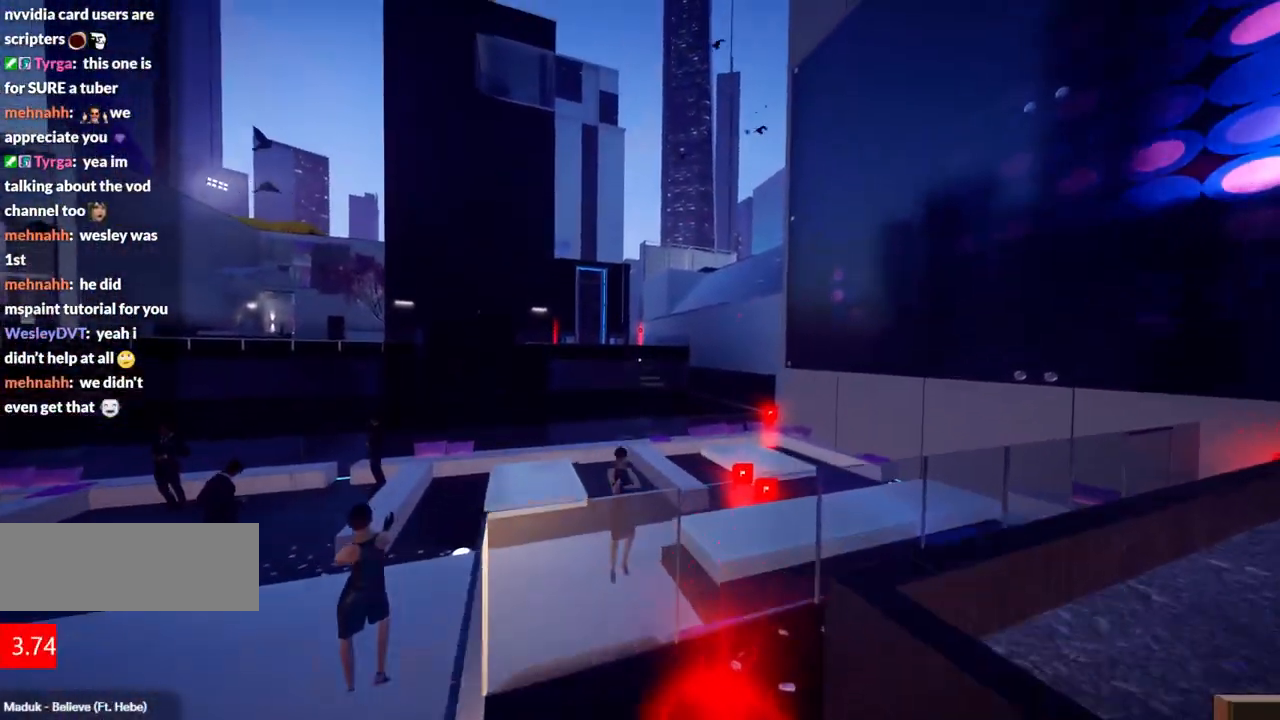
{"keys": ["w"], "events": []}
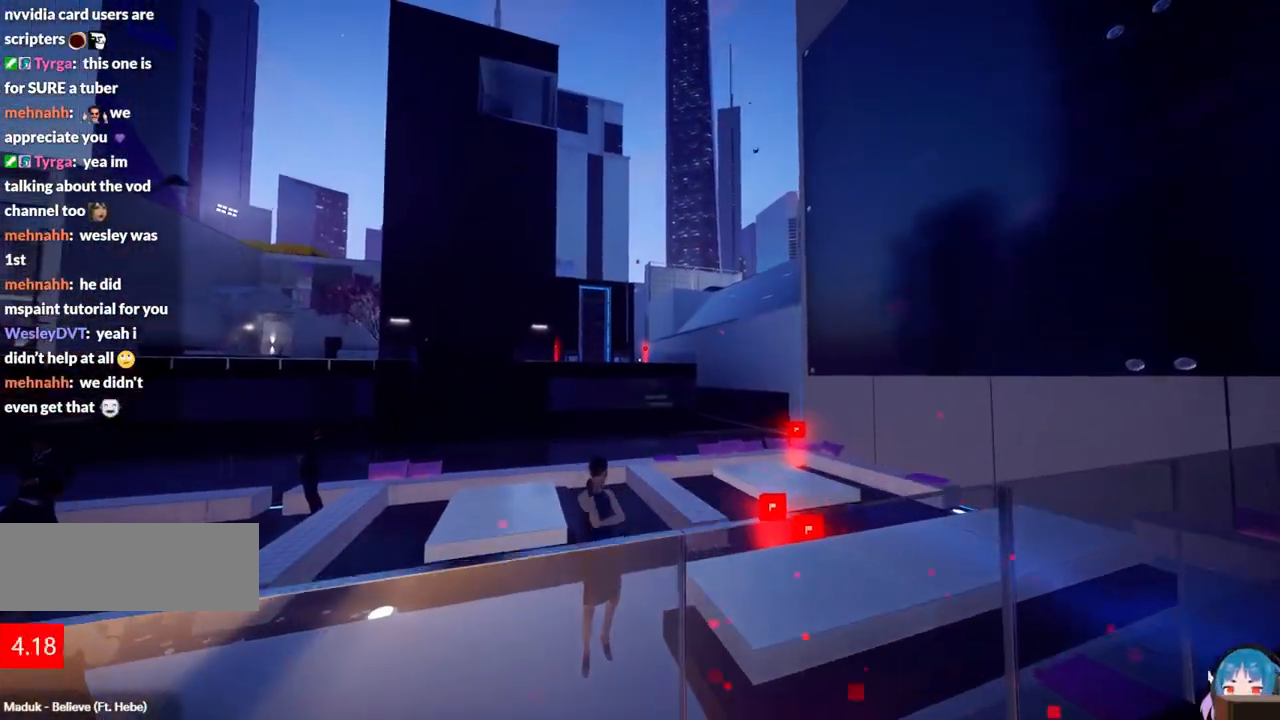
{"keys": ["d"], "events": [[17, "d", "down"], [200, "w", "up"]]}
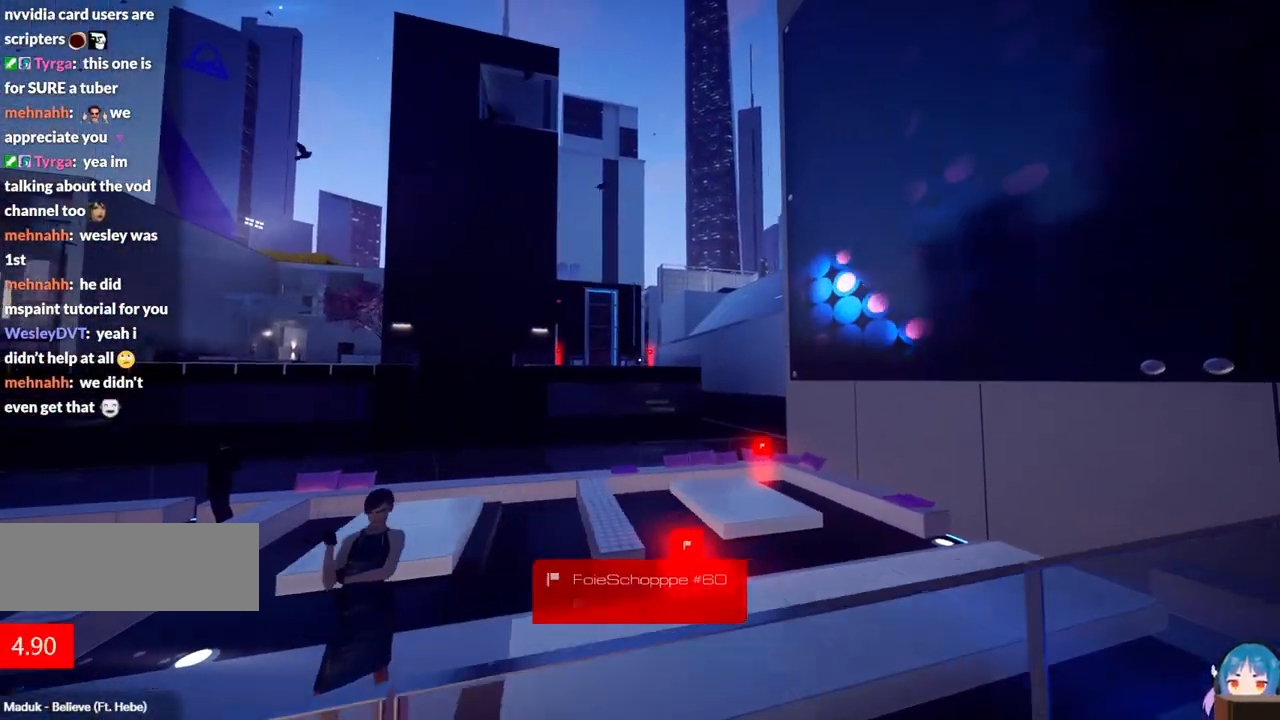
{"keys": ["d"], "events": []}
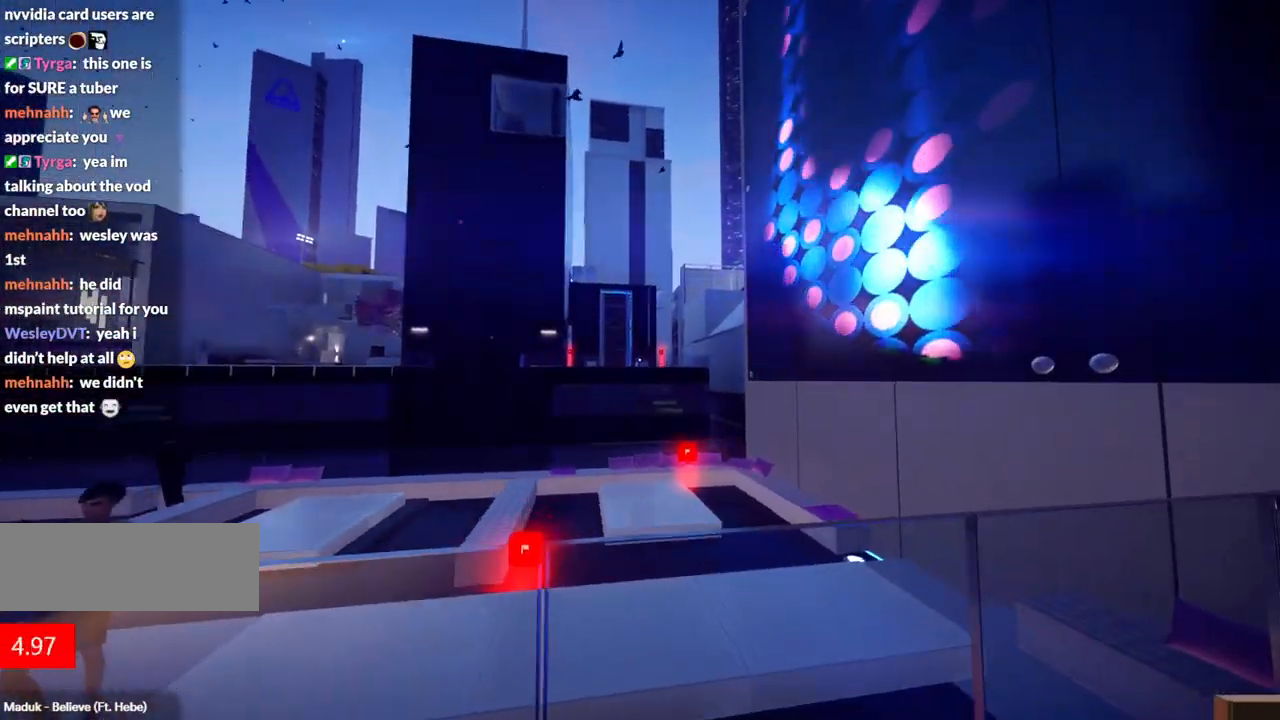
{"keys": [], "events": [[417, "d", "up"]]}
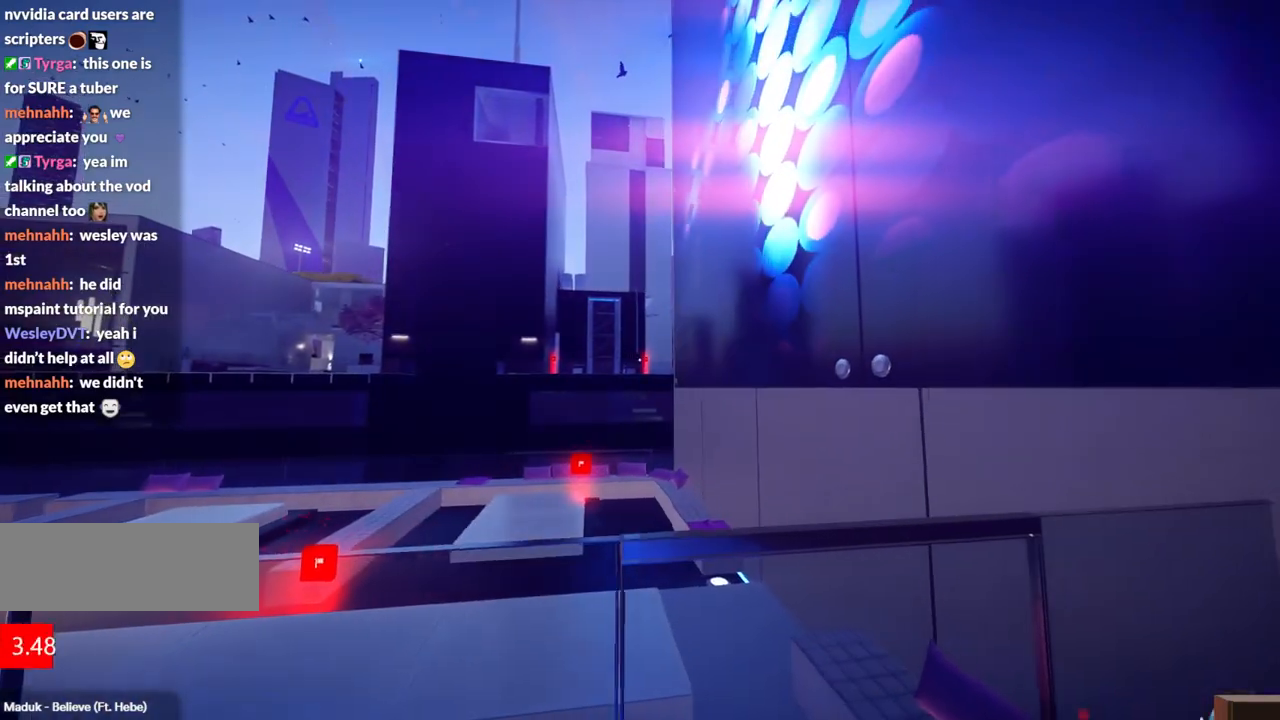
{"keys": [], "events": [[100, "a", "down"], [250, "a", "up"]]}
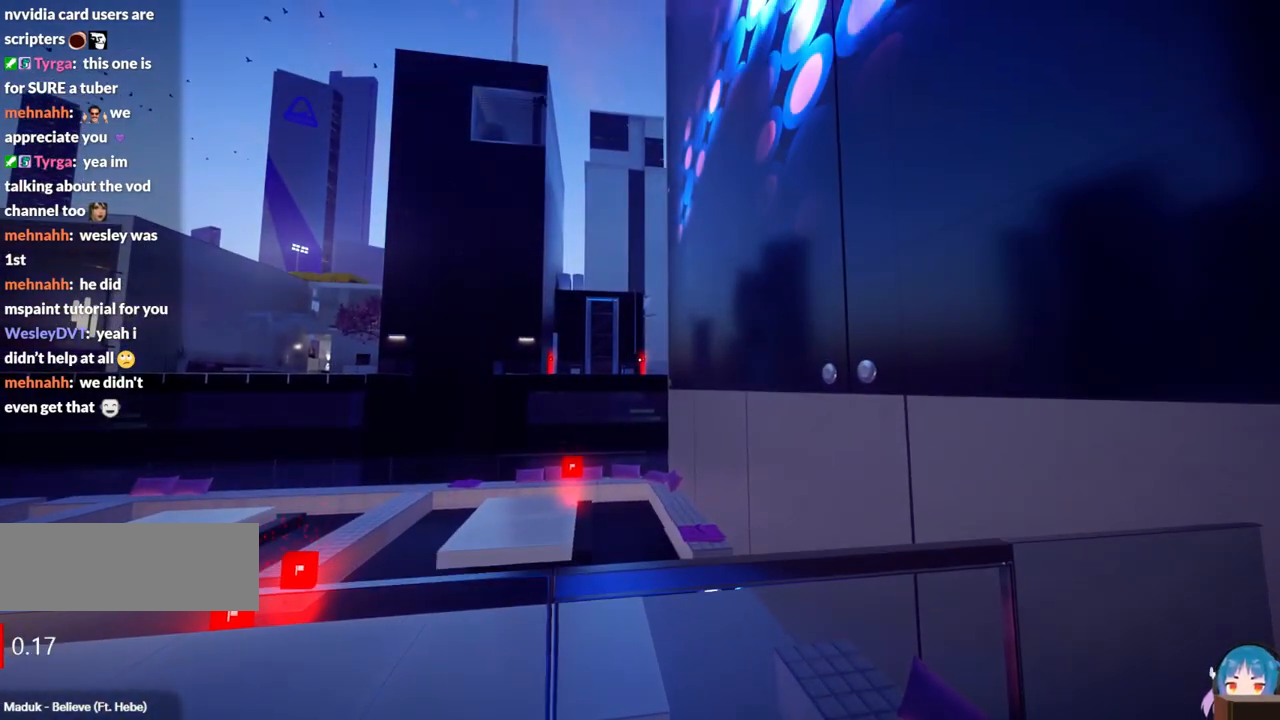
{"keys": [], "events": []}
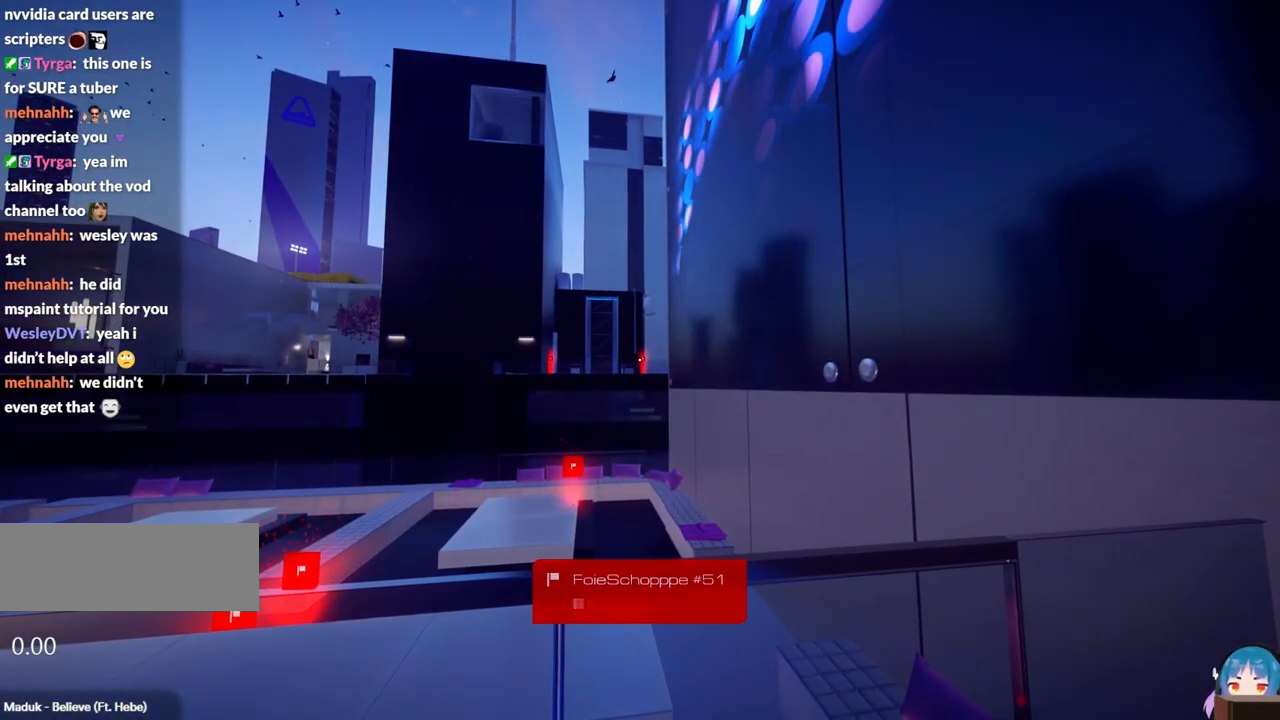
{"keys": [], "events": []}
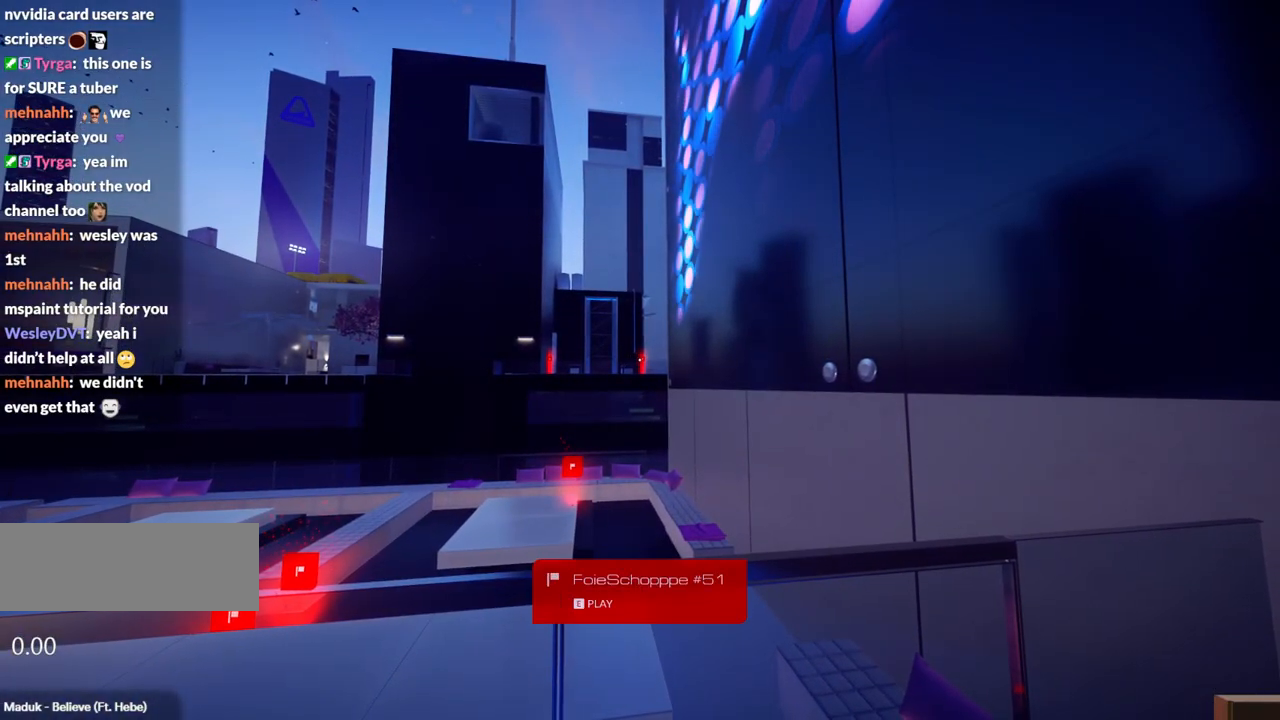
{"keys": [], "events": []}
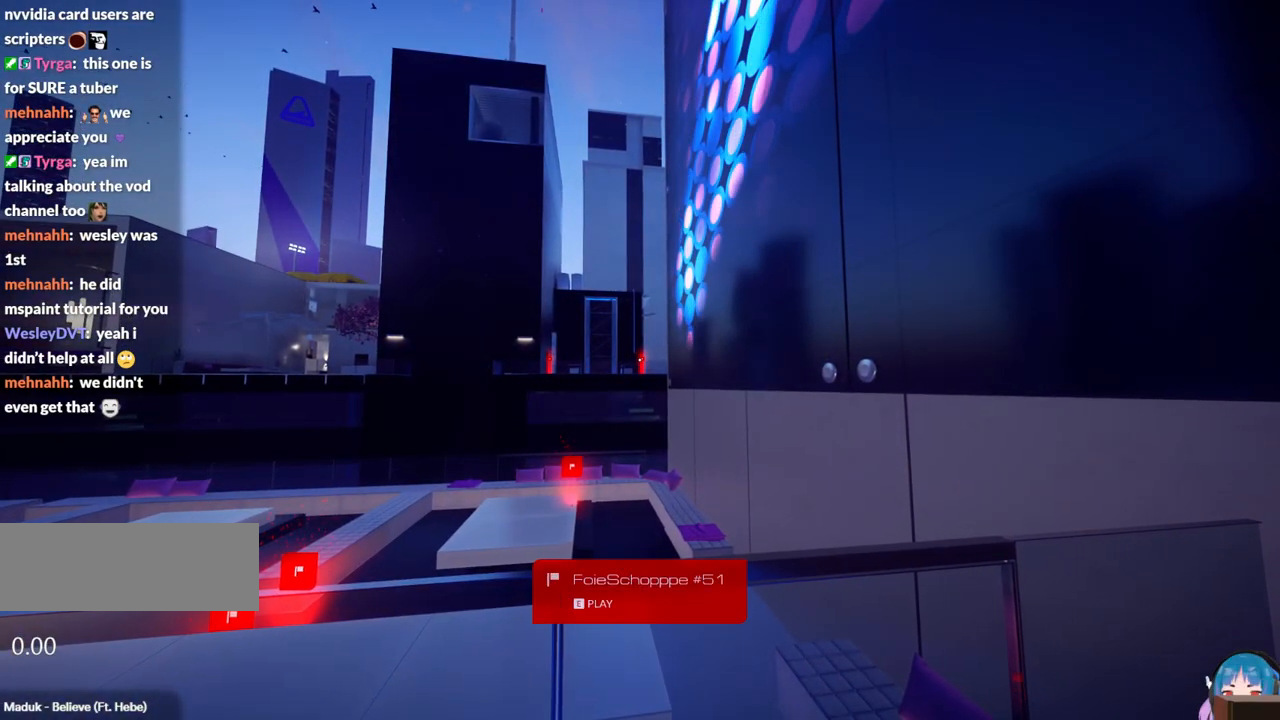
{"keys": [], "events": []}
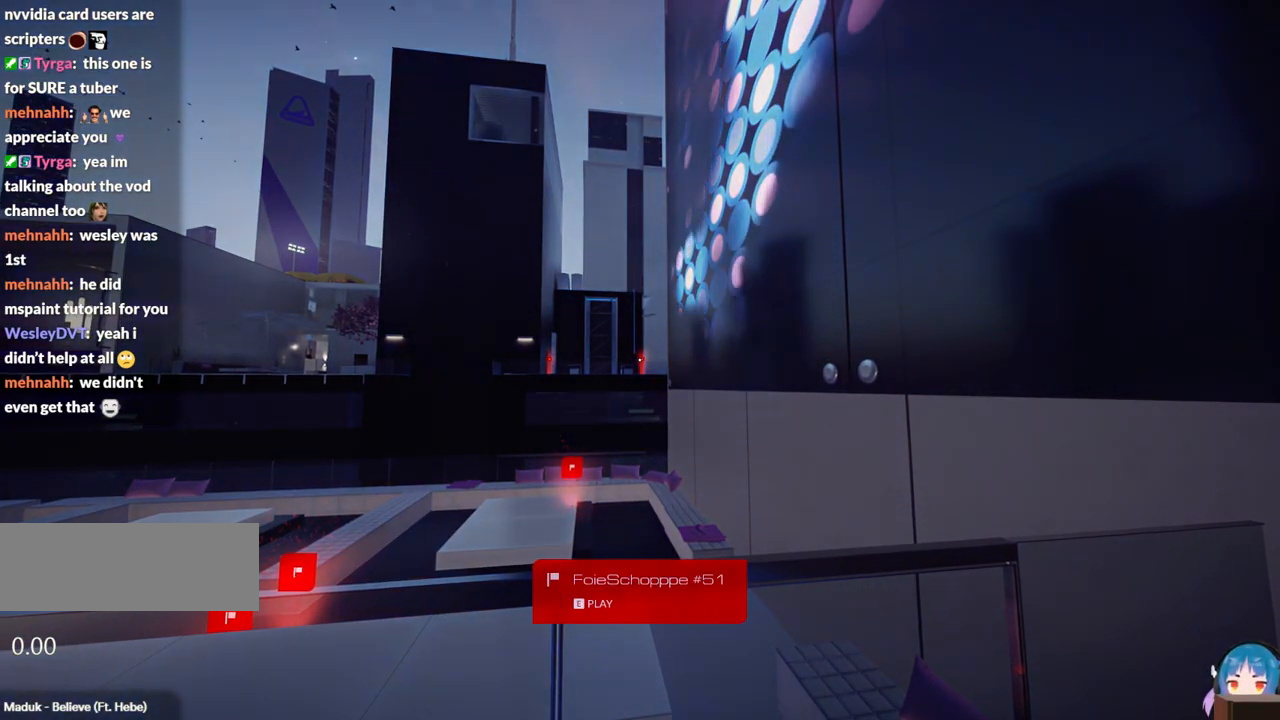
{"keys": [], "events": []}
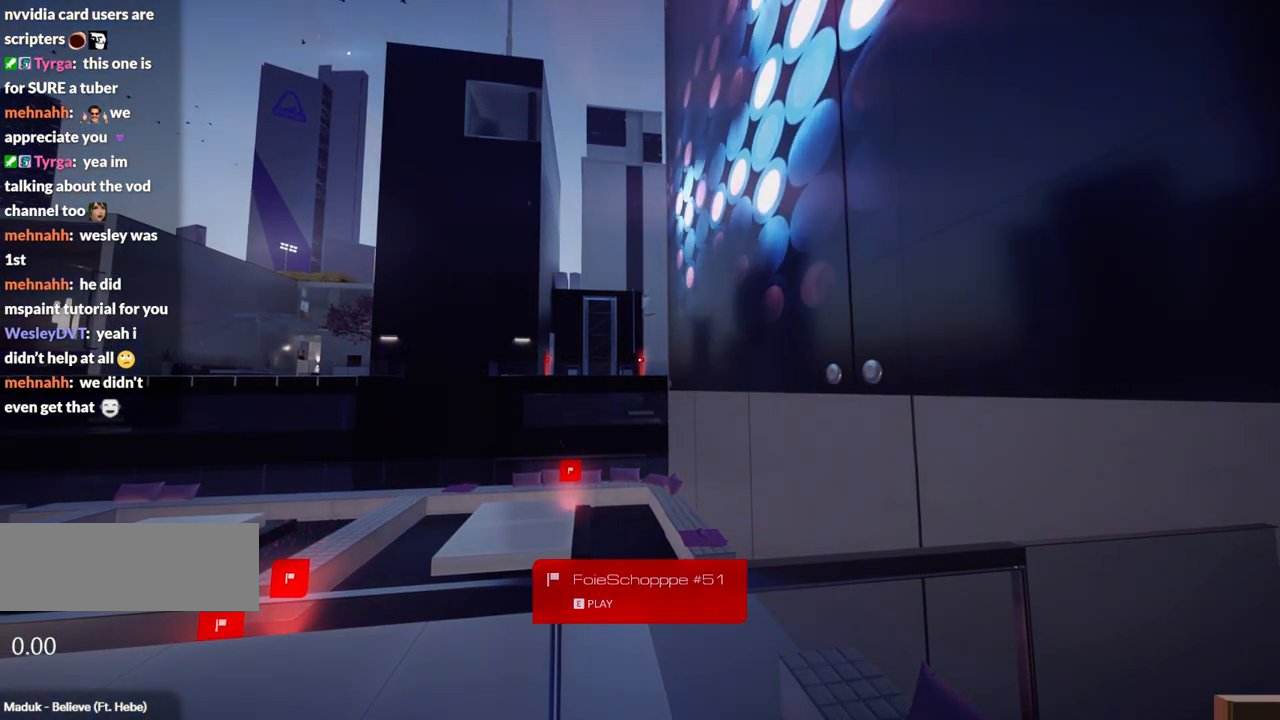
{"keys": ["a"], "events": [[200, "a", "down"]]}
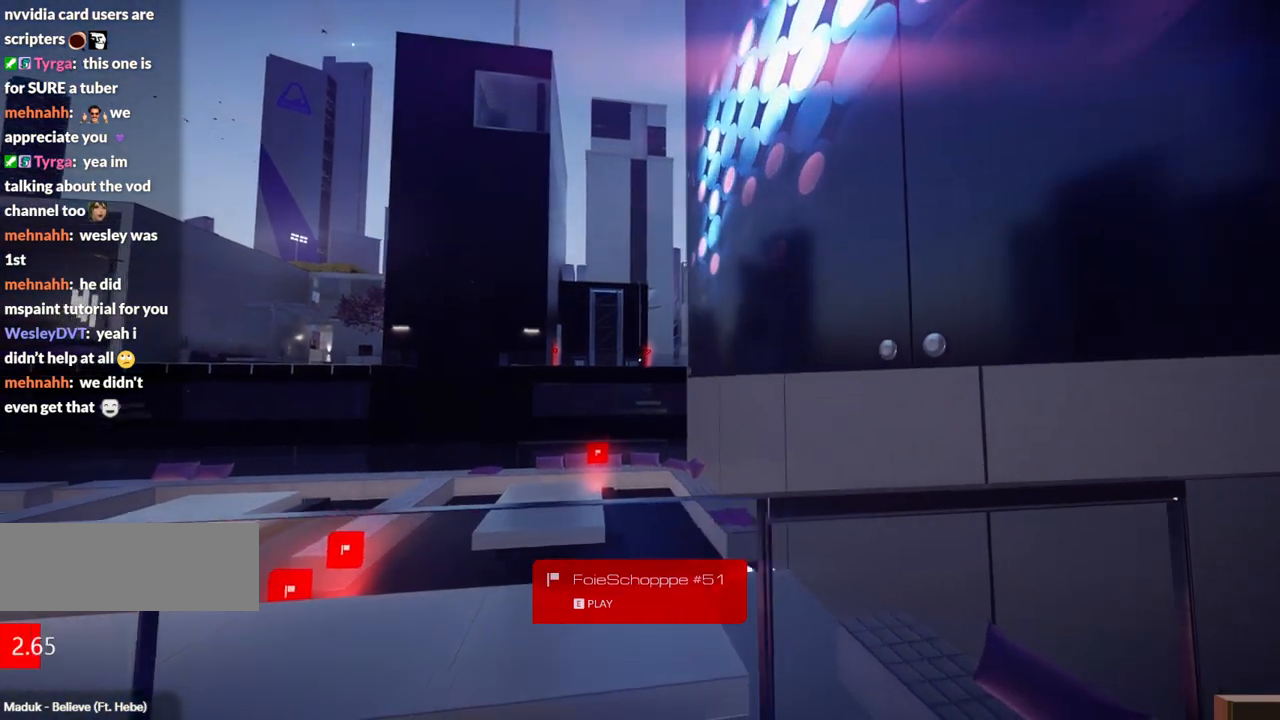
{"keys": ["a"], "events": [[217, "f", "down"], [450, "f", "up"]]}
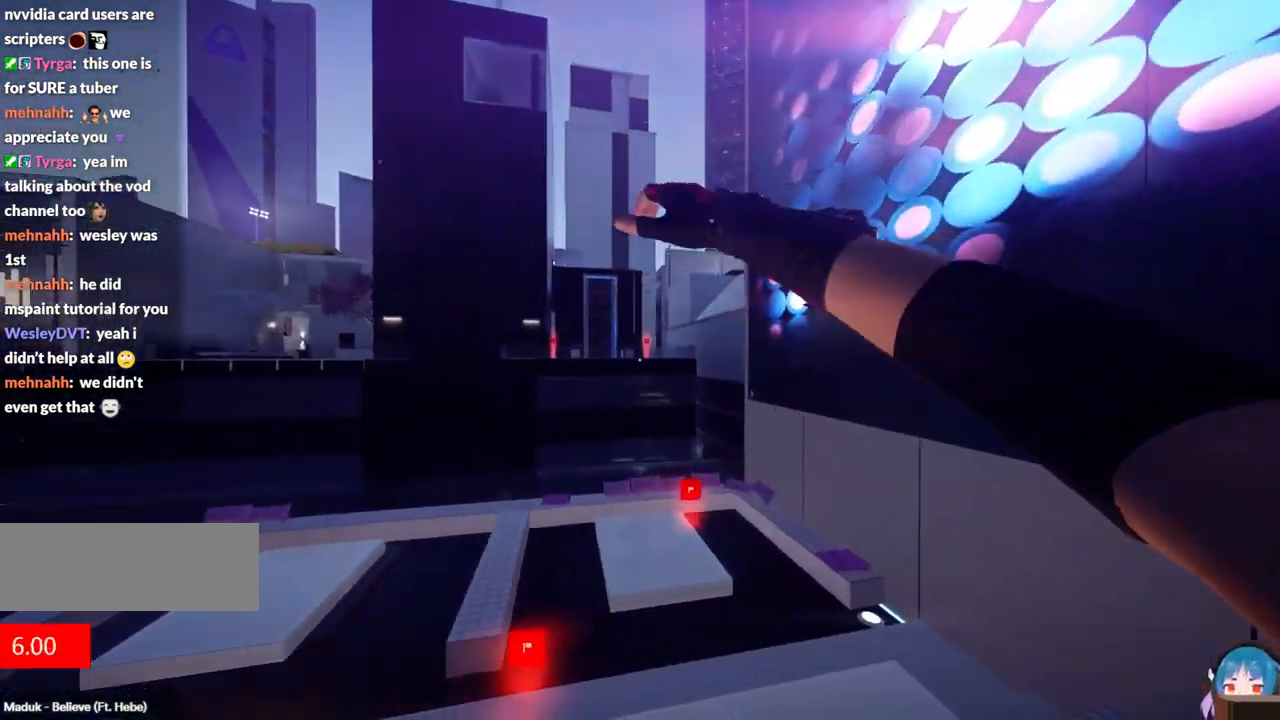
{"keys": ["a"], "events": []}
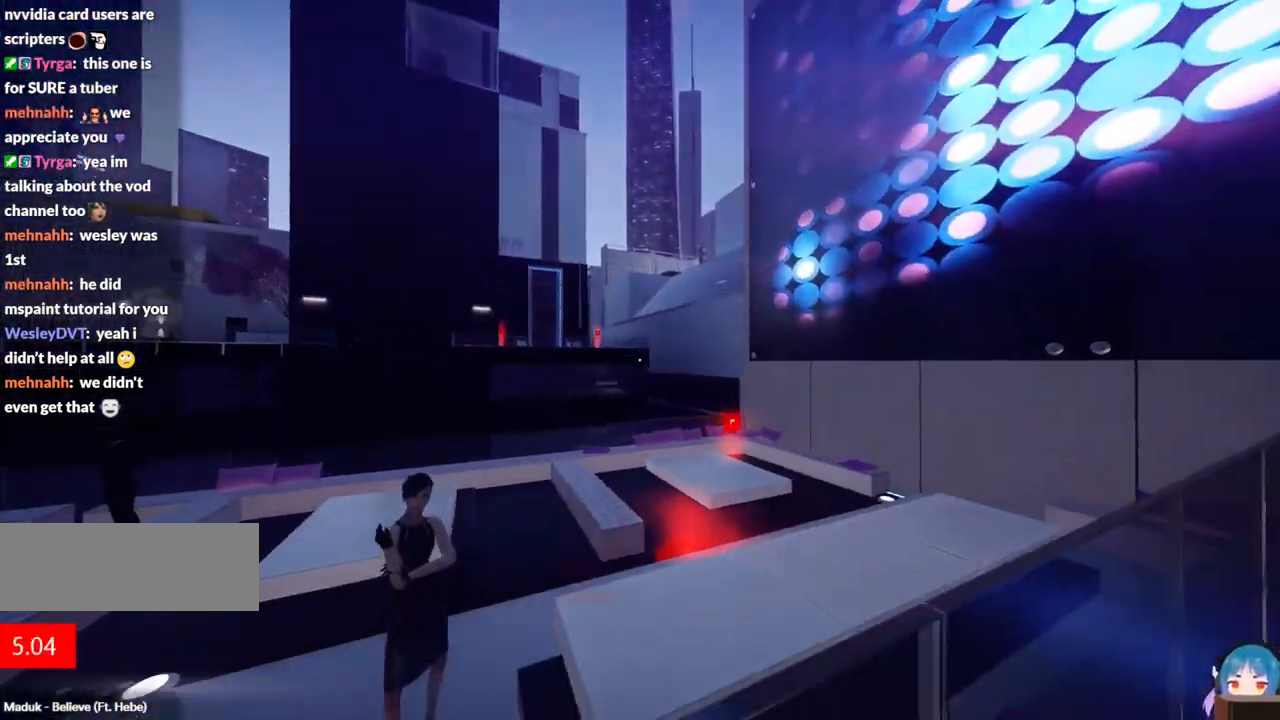
{"keys": ["a"], "events": [[150, "f", "down"], [334, "f", "up"]]}
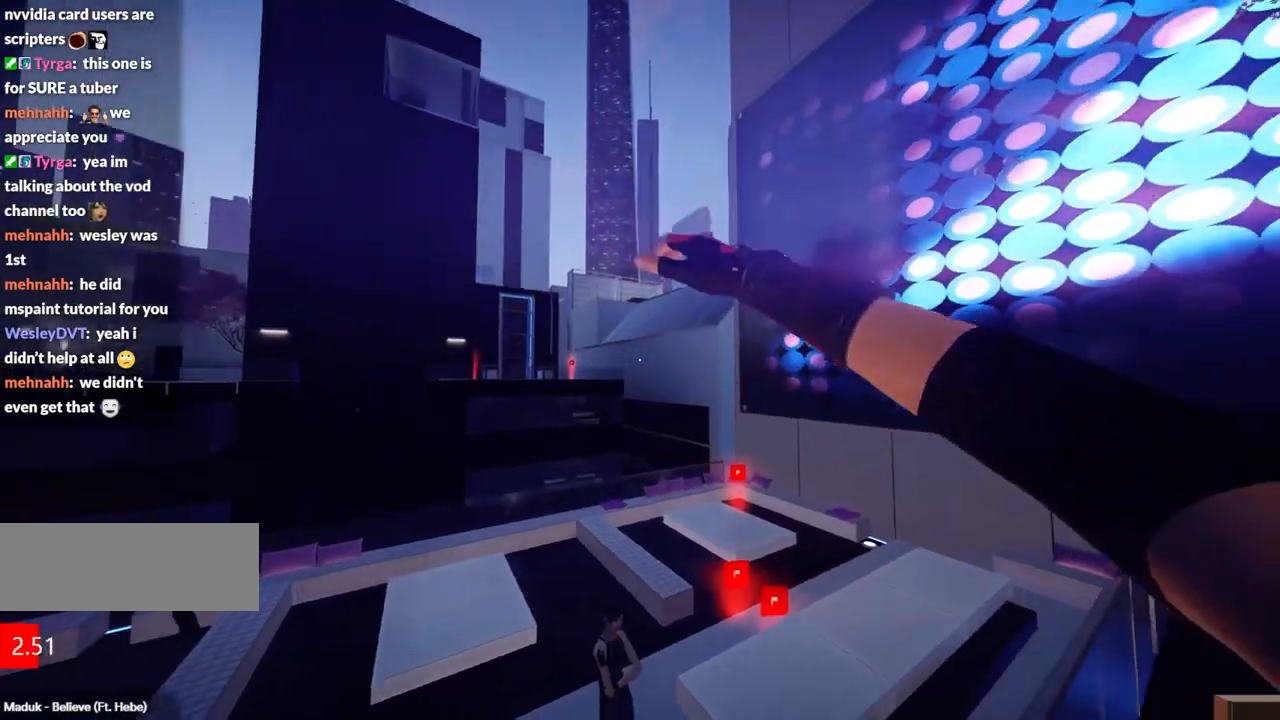
{"keys": ["a"], "events": []}
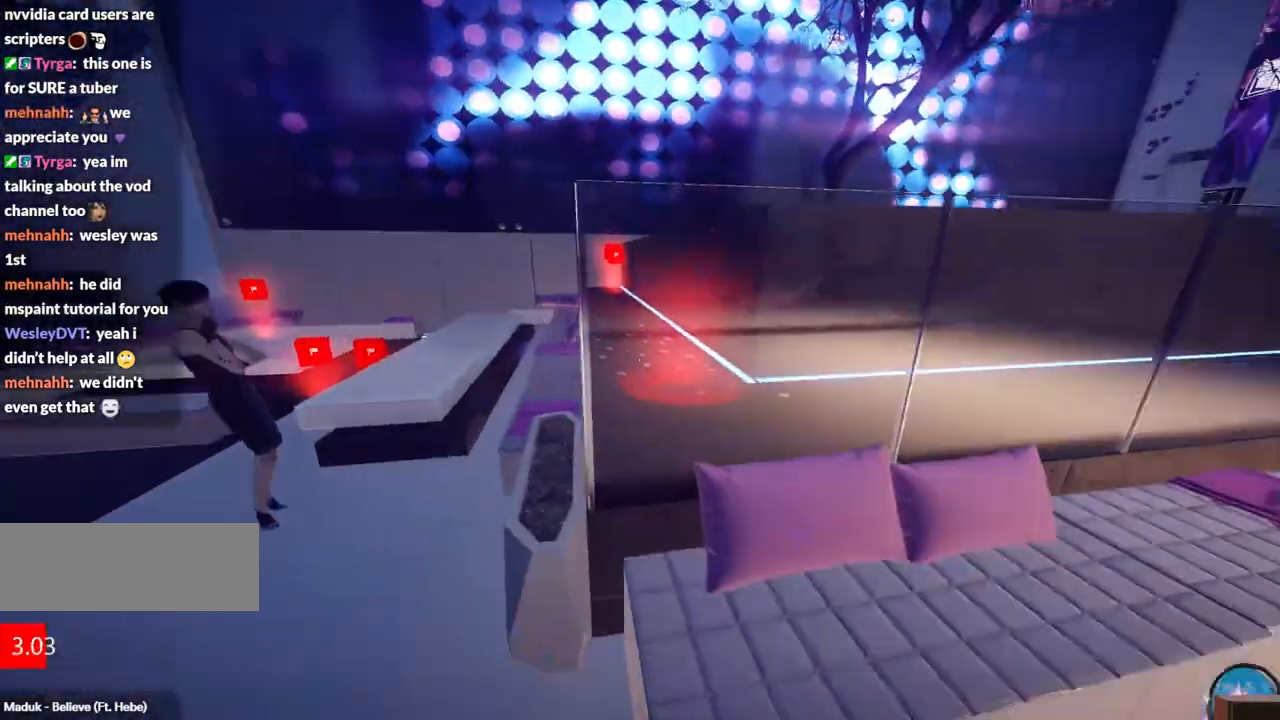
{"keys": ["a", "w"], "events": [[417, "w", "down"]]}
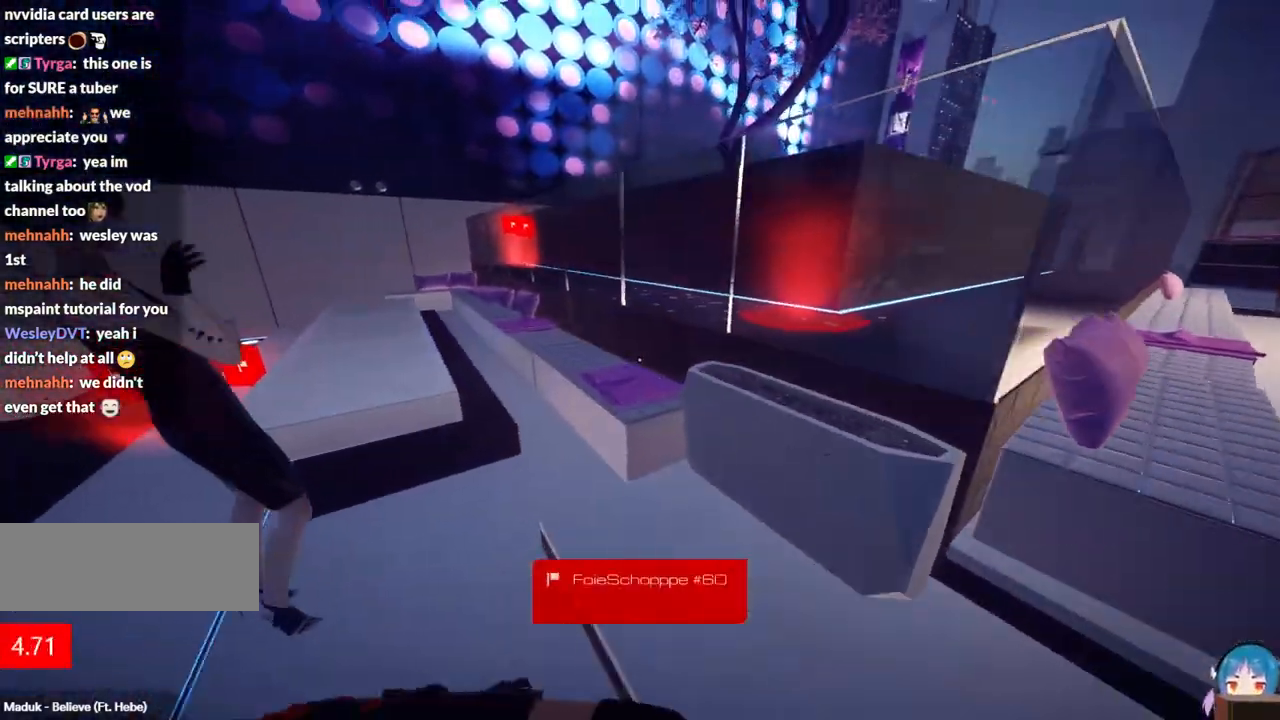
{"keys": ["a", "w"], "events": [[300, "a", "up"], [334, "a", "down"]]}
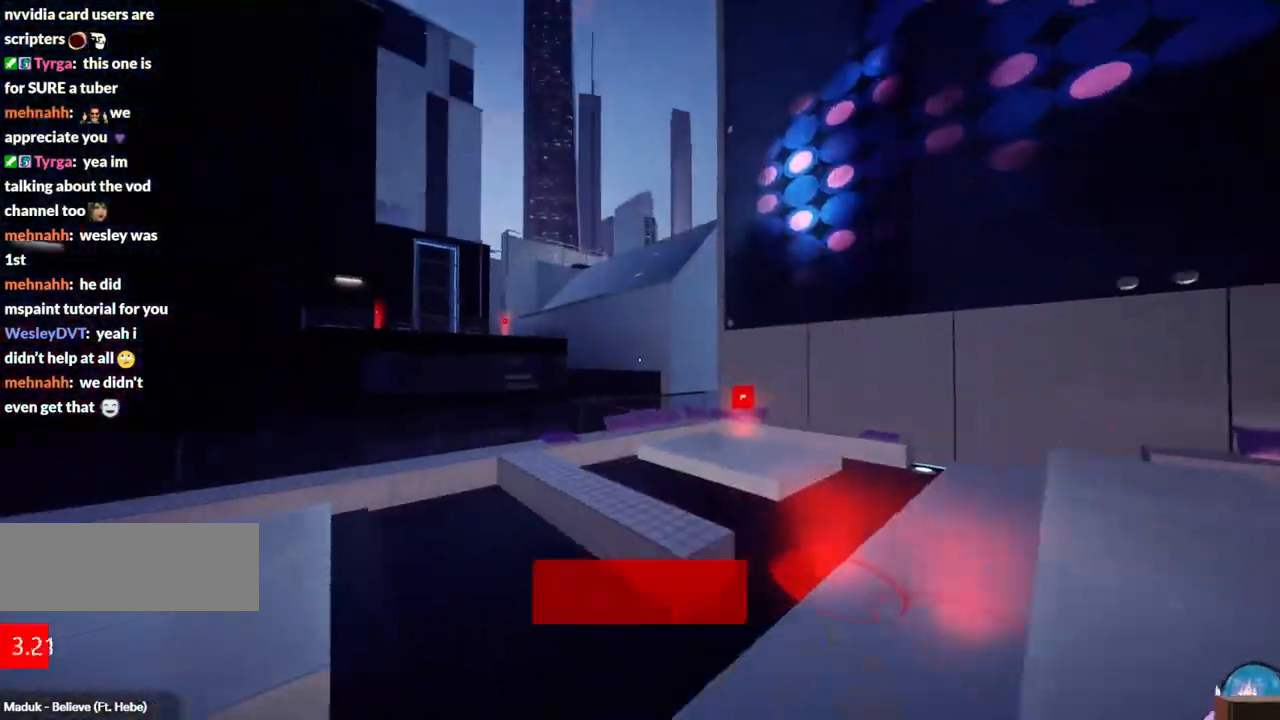
{"keys": ["w"], "events": [[117, "a", "up"], [267, "a", "down"], [400, "a", "up"]]}
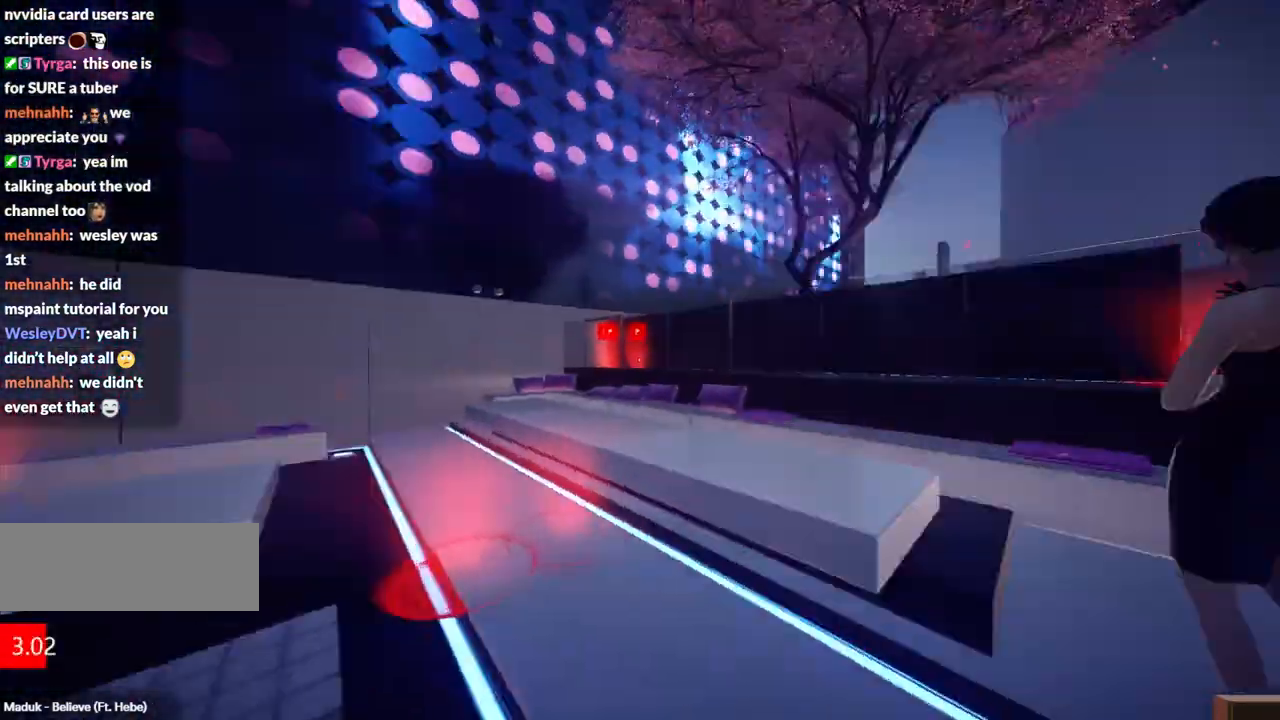
{"keys": ["w"], "events": [[184, "shift", "down"], [317, "shift", "up"]]}
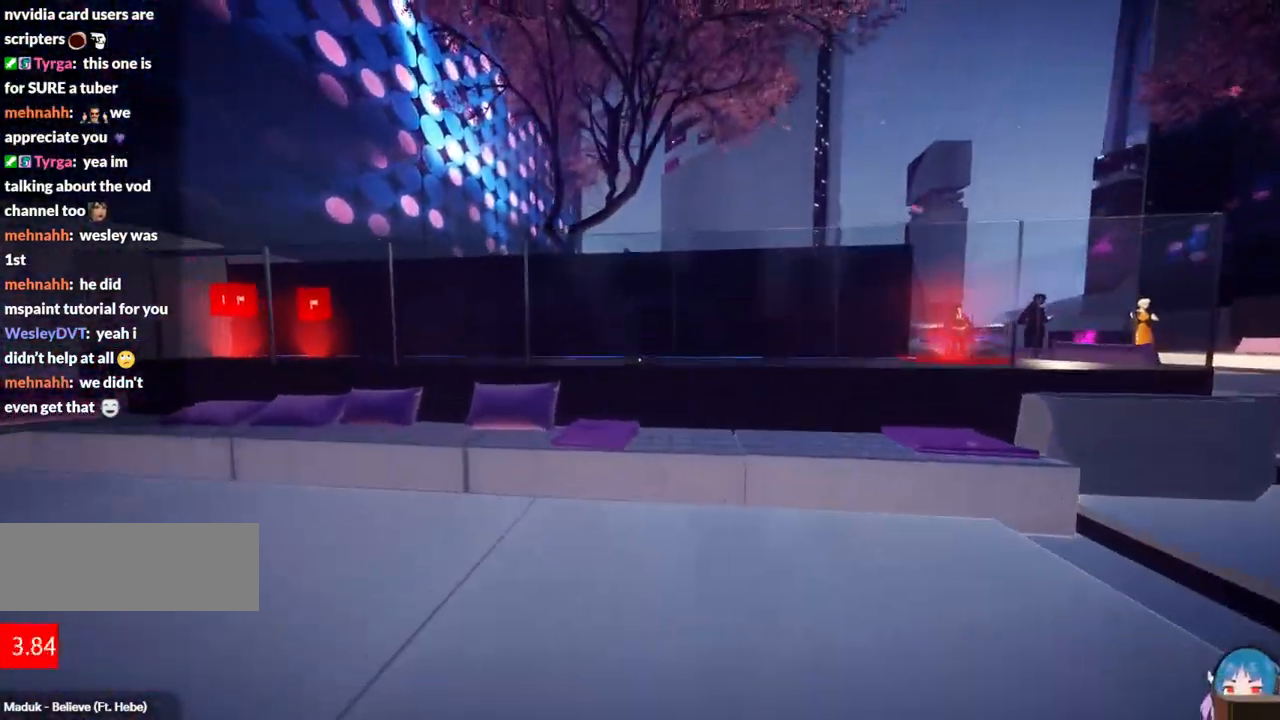
{"keys": ["w"], "events": [[150, "f", "down"], [284, "f", "up"]]}
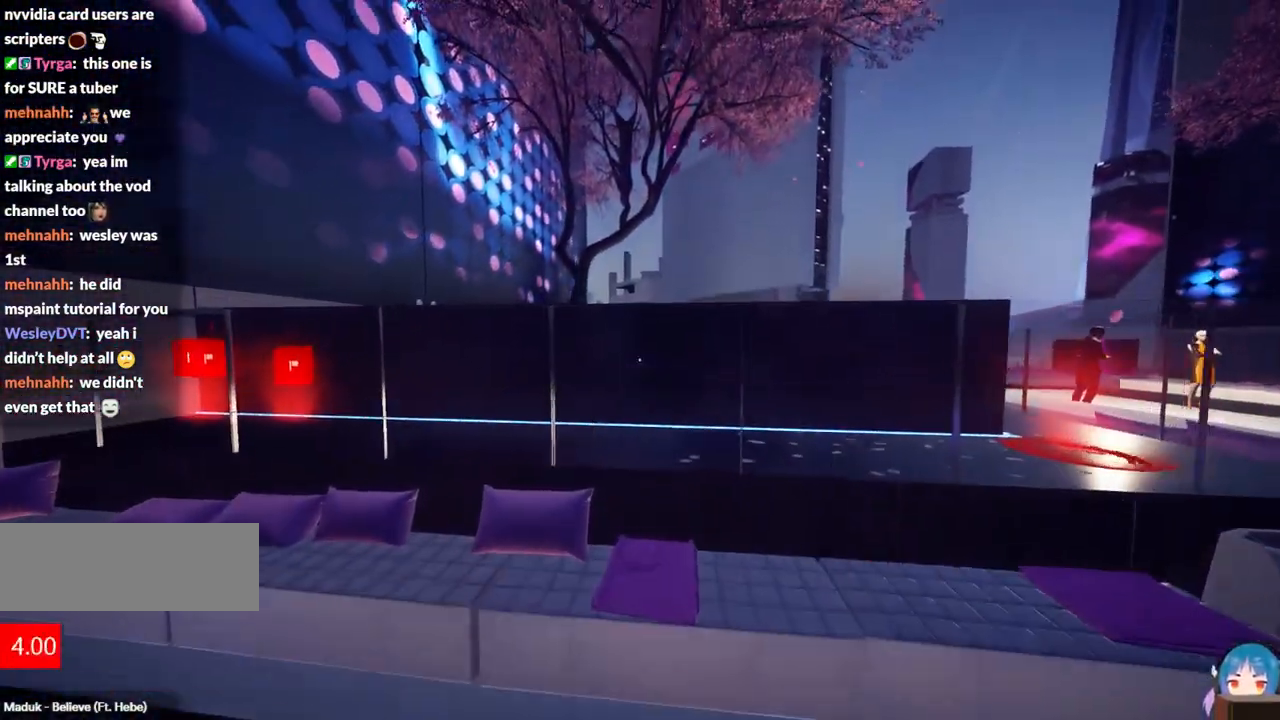
{"keys": ["w"], "events": [[350, "f", "down"], [450, "f", "up"]]}
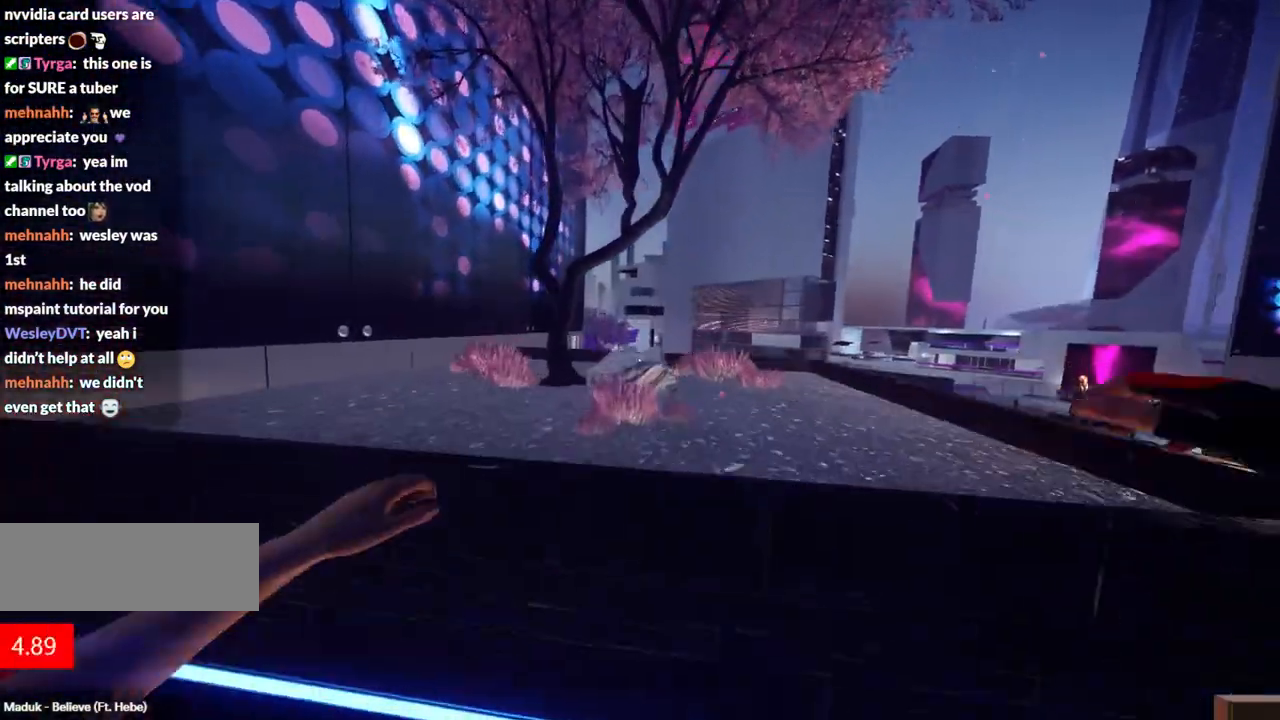
{"keys": ["f", "w"], "events": [[50, "f", "down"], [134, "f", "up"], [184, "f", "down"]]}
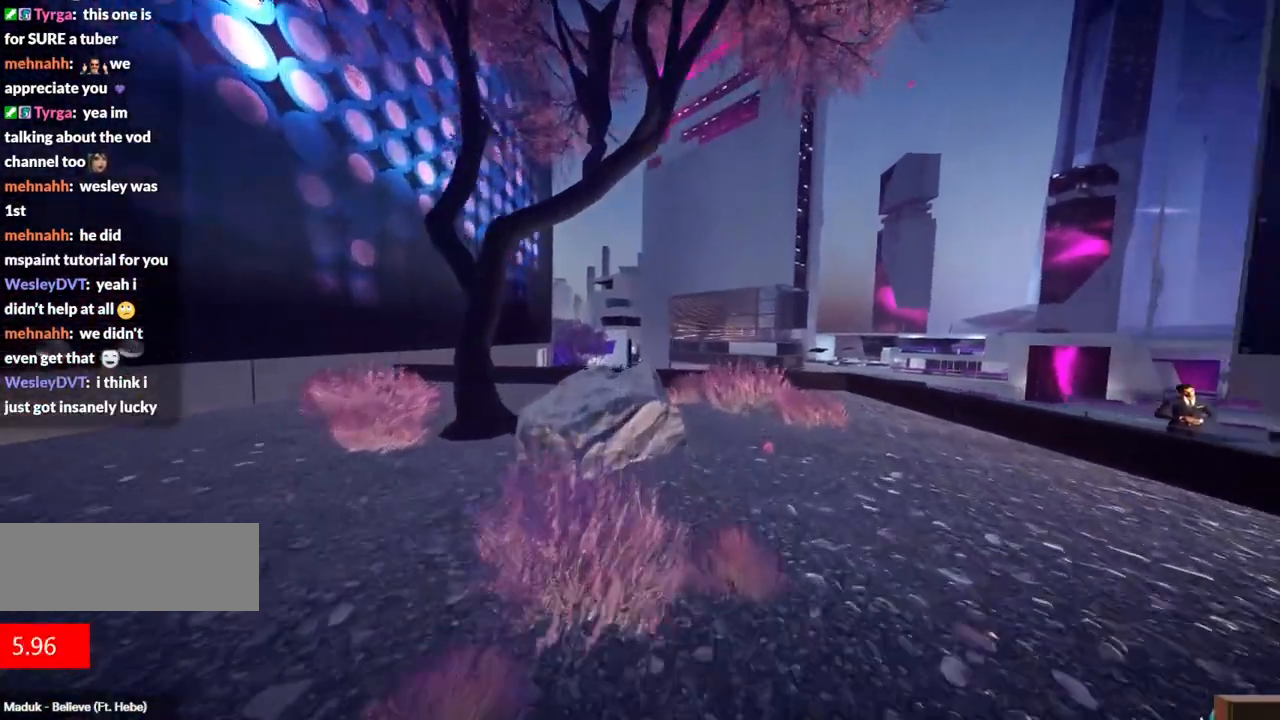
{"keys": ["w"], "events": [[67, "f", "up"]]}
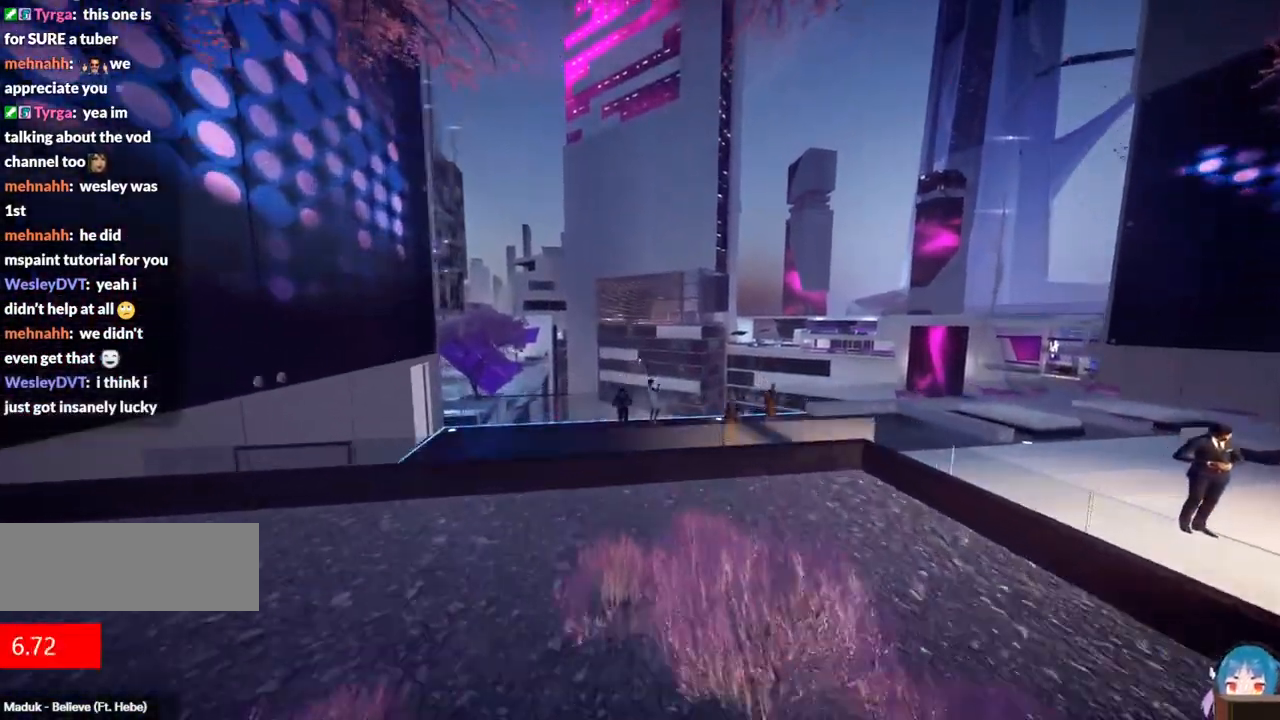
{"keys": ["w"], "events": []}
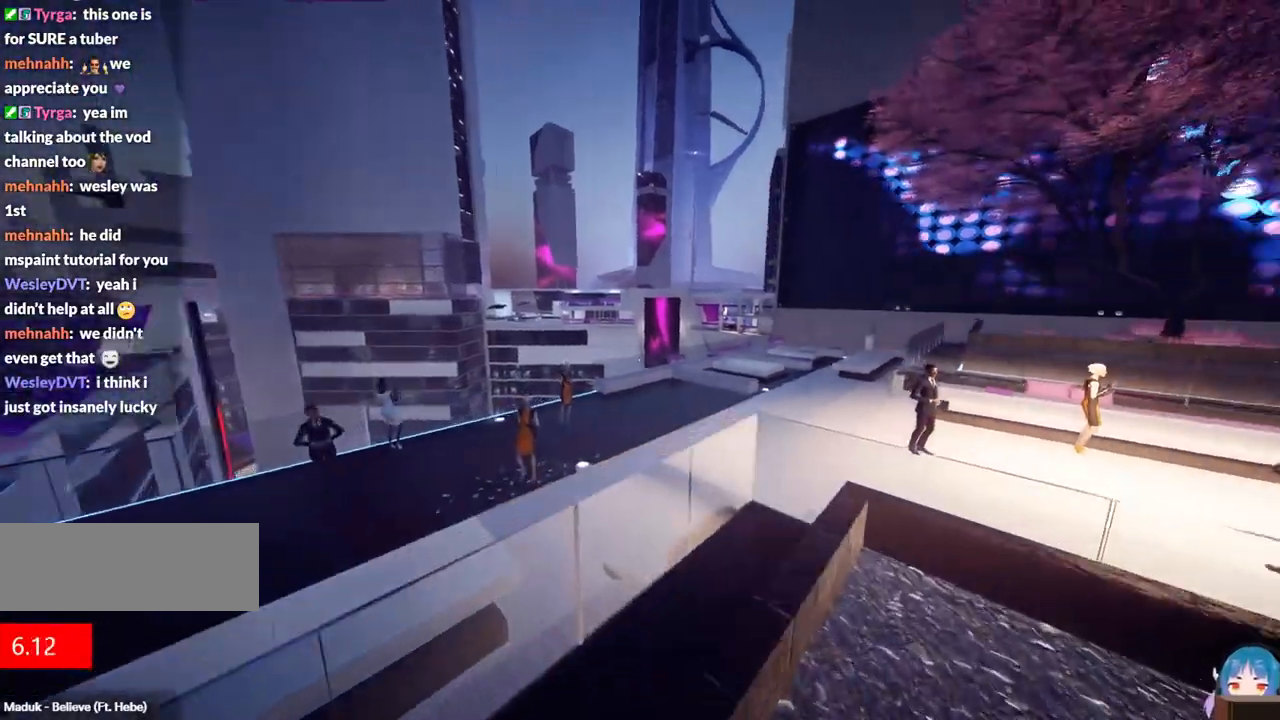
{"keys": ["w"], "events": [[184, "f", "down"], [367, "f", "up"]]}